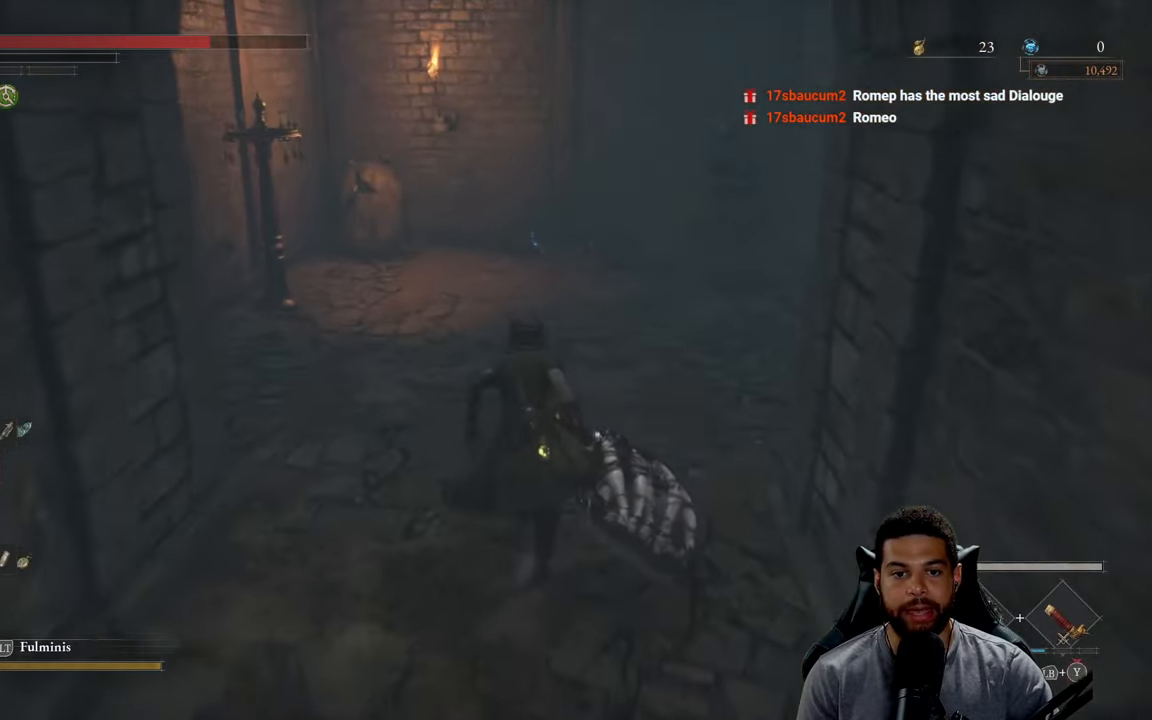
Gameplay with a controller (Xbox layout); each line is a JSON object with the inputs held at the frame after it. "events" lists button and stick changes between this image and that frame as [ms after this image, input, new state], when the widget could be followed in between.
{"buttons": ["B"], "left_stick": "up", "right_stick": "center", "events": []}
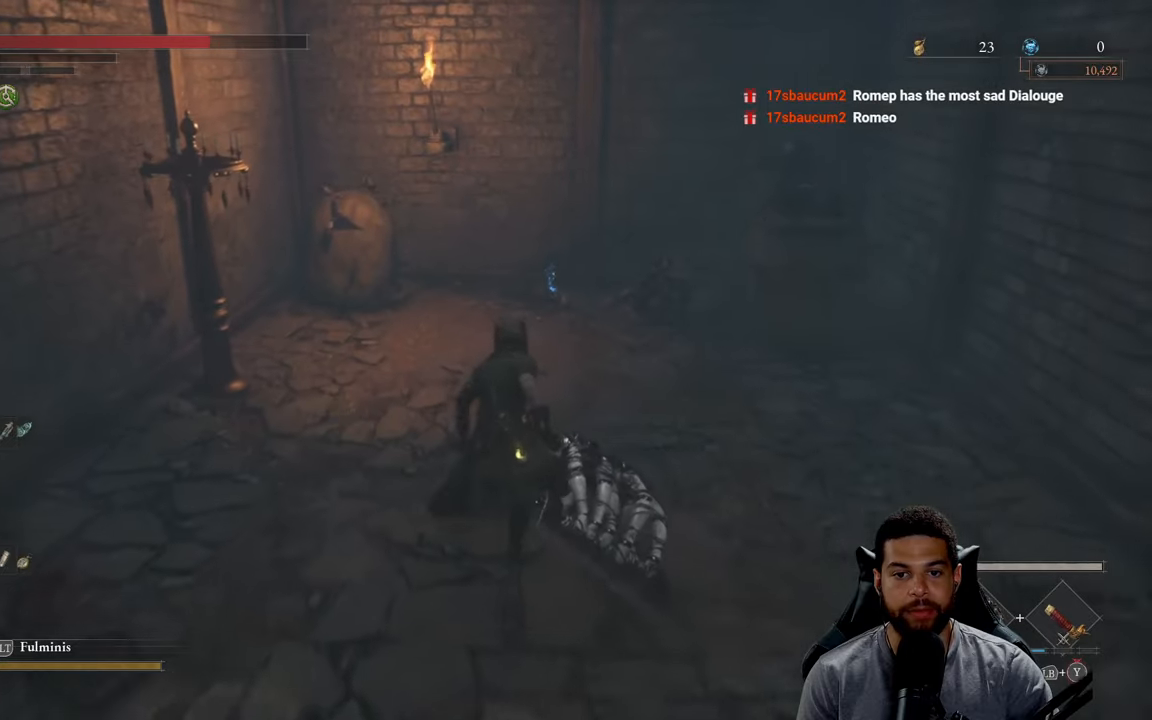
{"buttons": ["B"], "left_stick": "up", "right_stick": "center", "events": []}
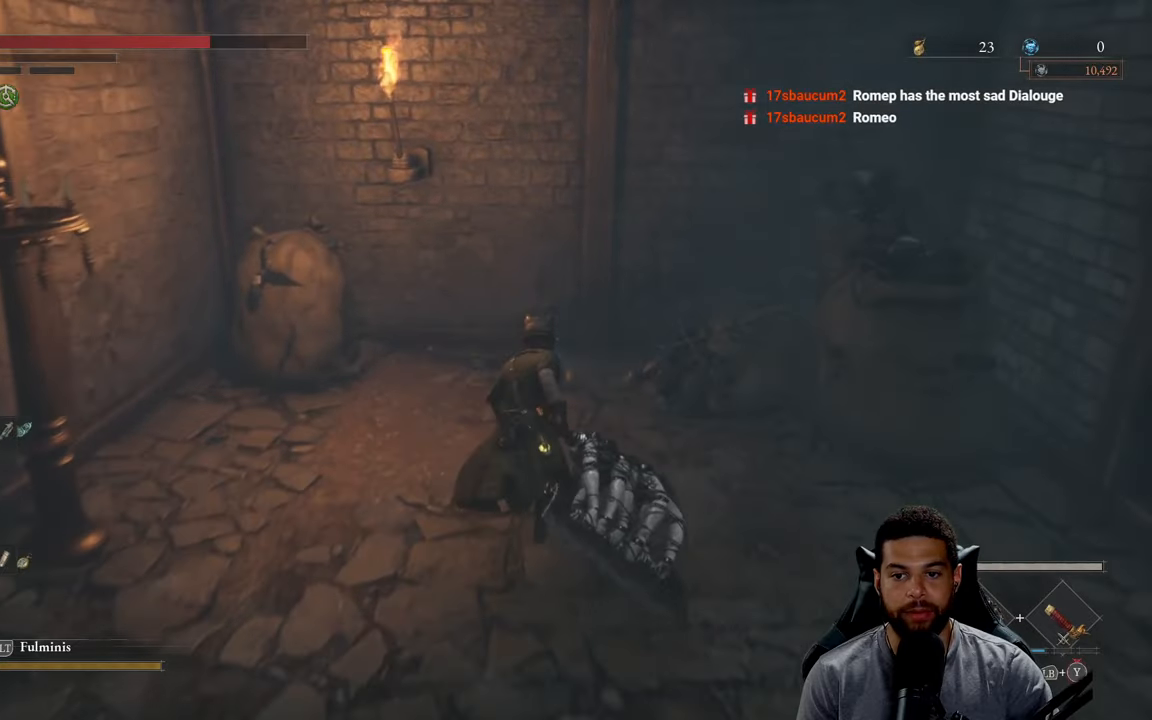
{"buttons": [], "left_stick": "up", "right_stick": "center", "events": [[284, "B", "up"], [367, "A", "down"], [434, "A", "up"]]}
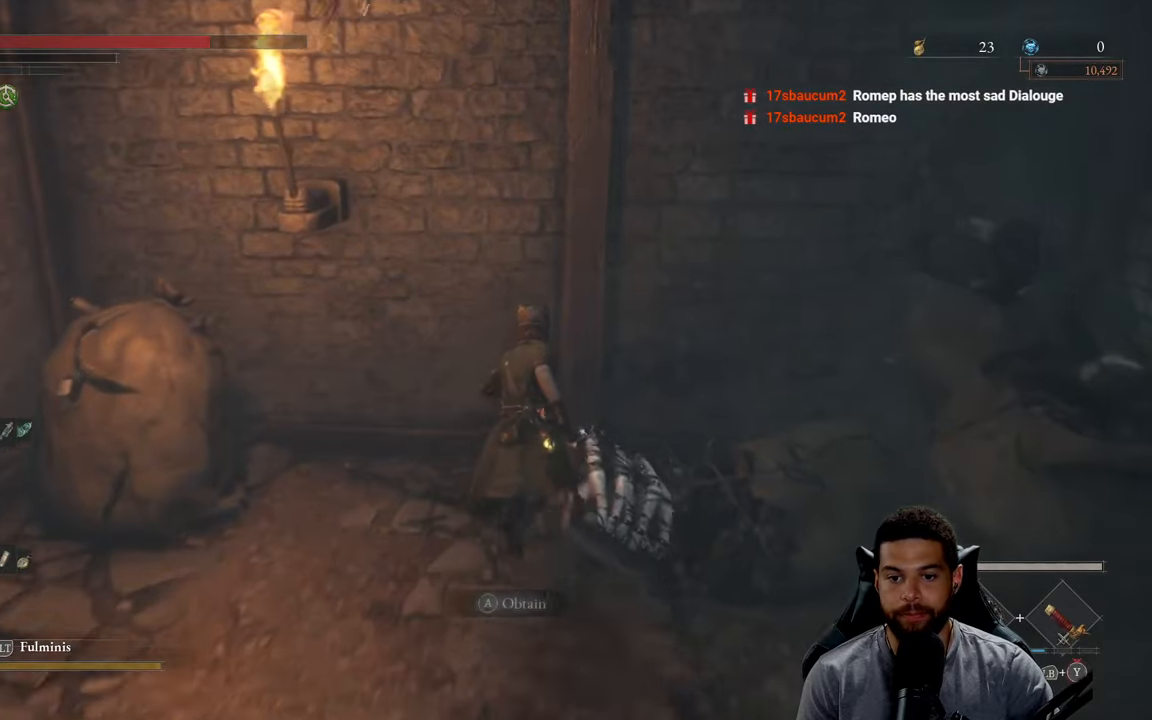
{"buttons": [], "left_stick": "down-left", "right_stick": "left", "events": [[34, "A", "down"], [67, "left_stick", "center"], [100, "A", "up"], [234, "right_stick", "left"], [350, "left_stick", "down-left"]]}
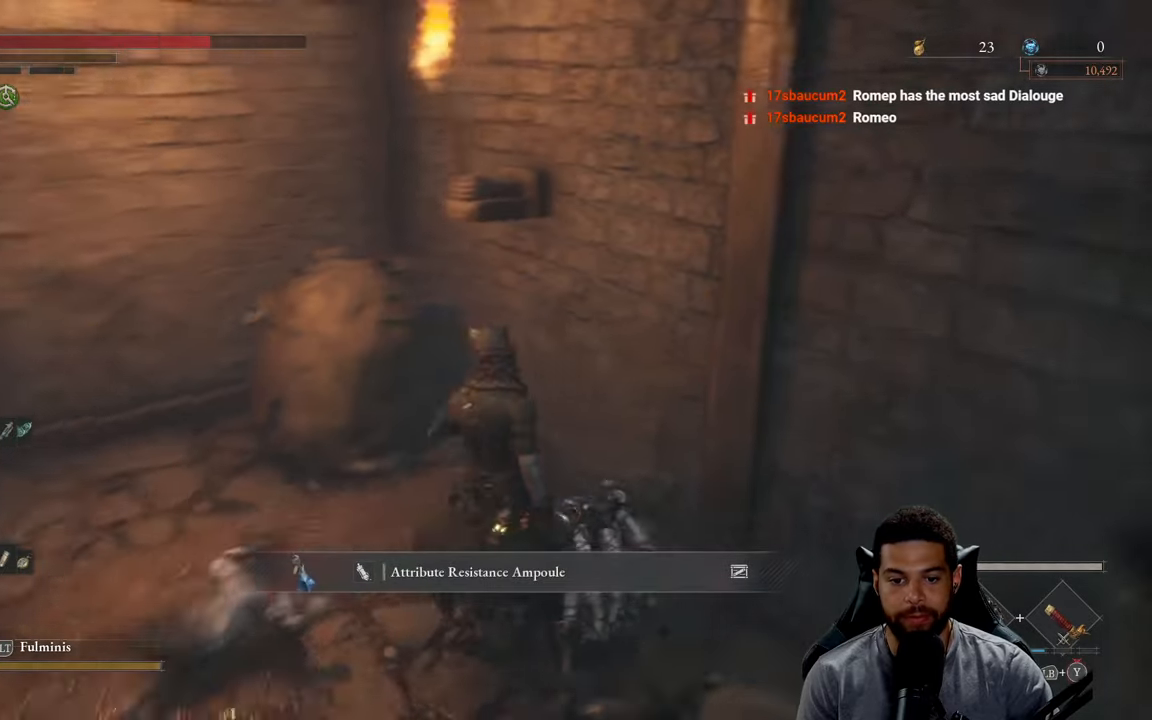
{"buttons": ["B"], "left_stick": "left", "right_stick": "center", "events": [[300, "left_stick", "left"], [384, "right_stick", "center"], [467, "B", "down"]]}
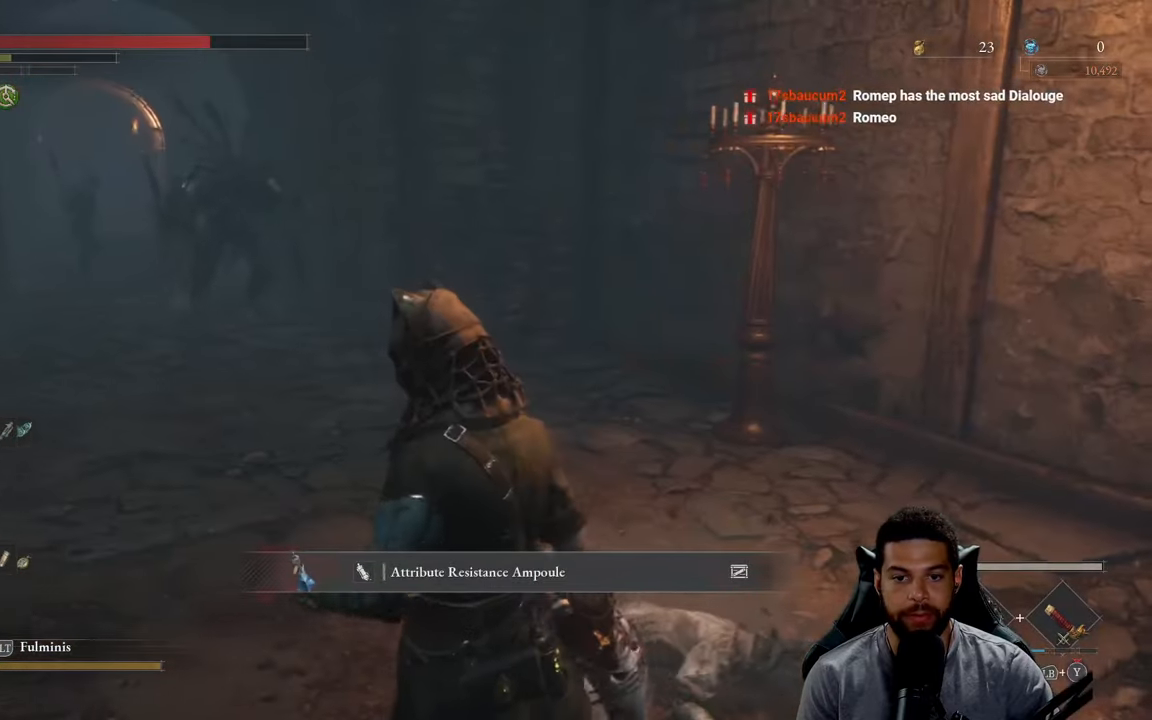
{"buttons": ["B"], "left_stick": "left", "right_stick": "center", "events": [[250, "right_stick", "left"], [434, "right_stick", "center"]]}
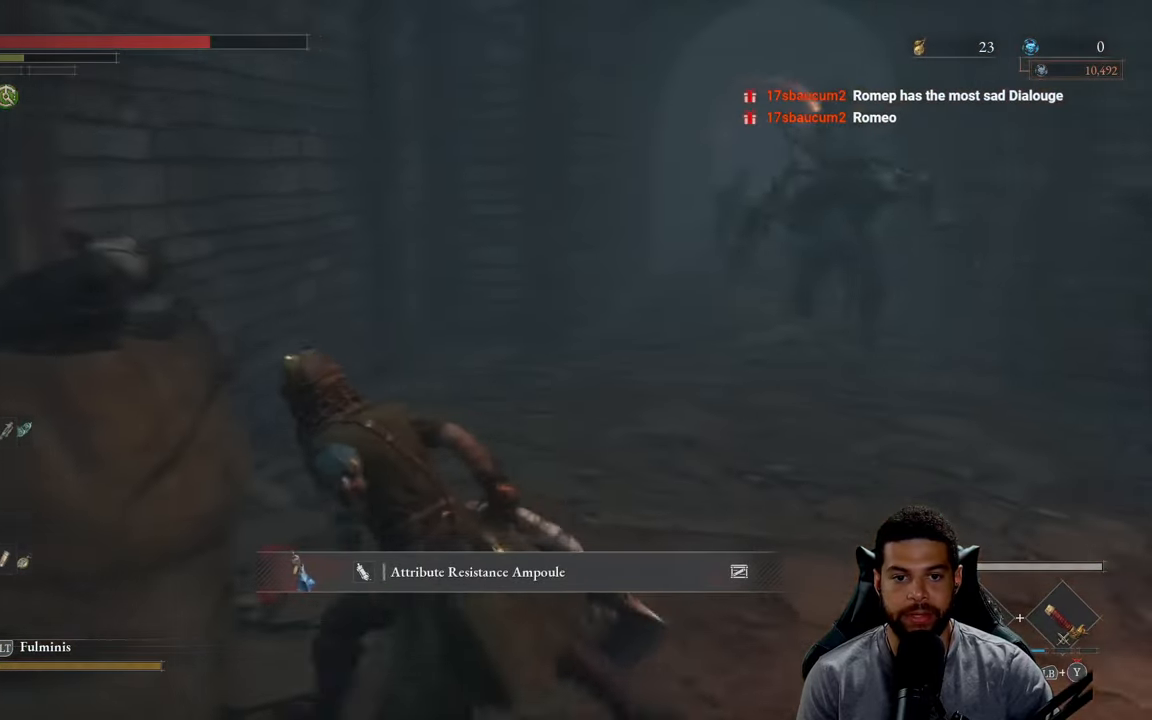
{"buttons": ["R3"], "left_stick": "up-right", "right_stick": "center", "events": [[17, "left_stick", "up-left"], [184, "left_stick", "down-left"], [284, "left_stick", "down-right"], [317, "B", "up"], [434, "R3", "down"], [484, "left_stick", "up-right"]]}
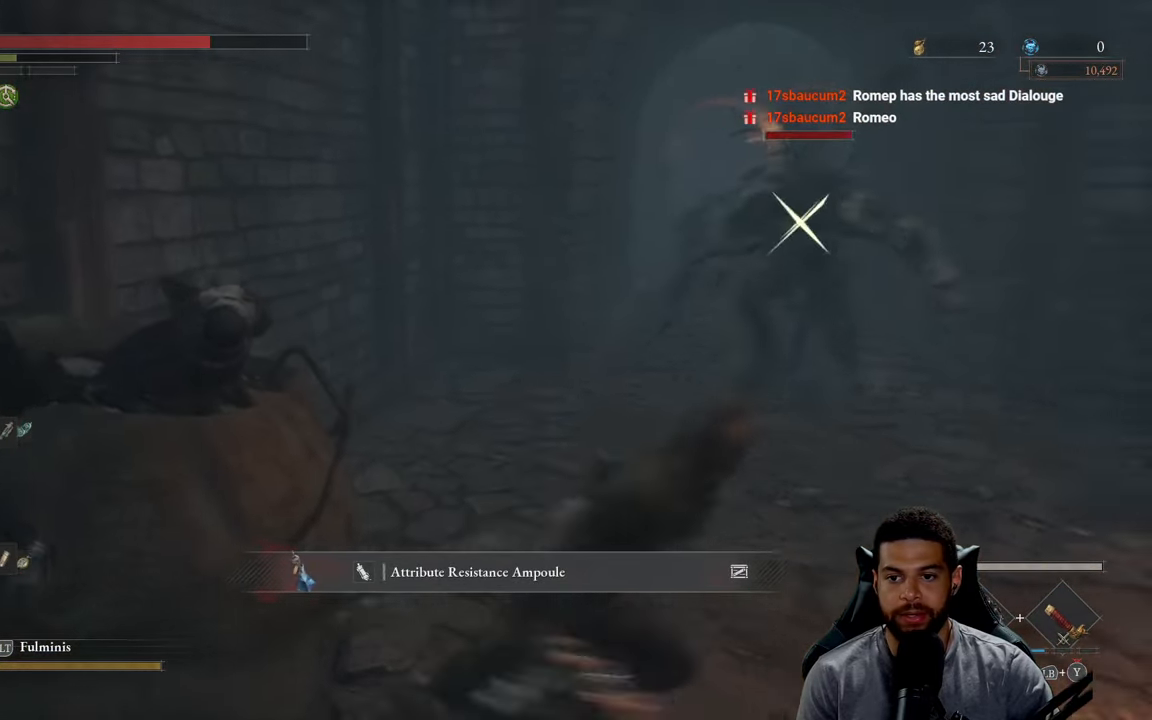
{"buttons": [], "left_stick": "up-right", "right_stick": "center", "events": [[34, "R3", "up"], [34, "right_stick", "down-right"], [50, "left_stick", "up"], [100, "right_stick", "center"], [384, "left_stick", "up-right"]]}
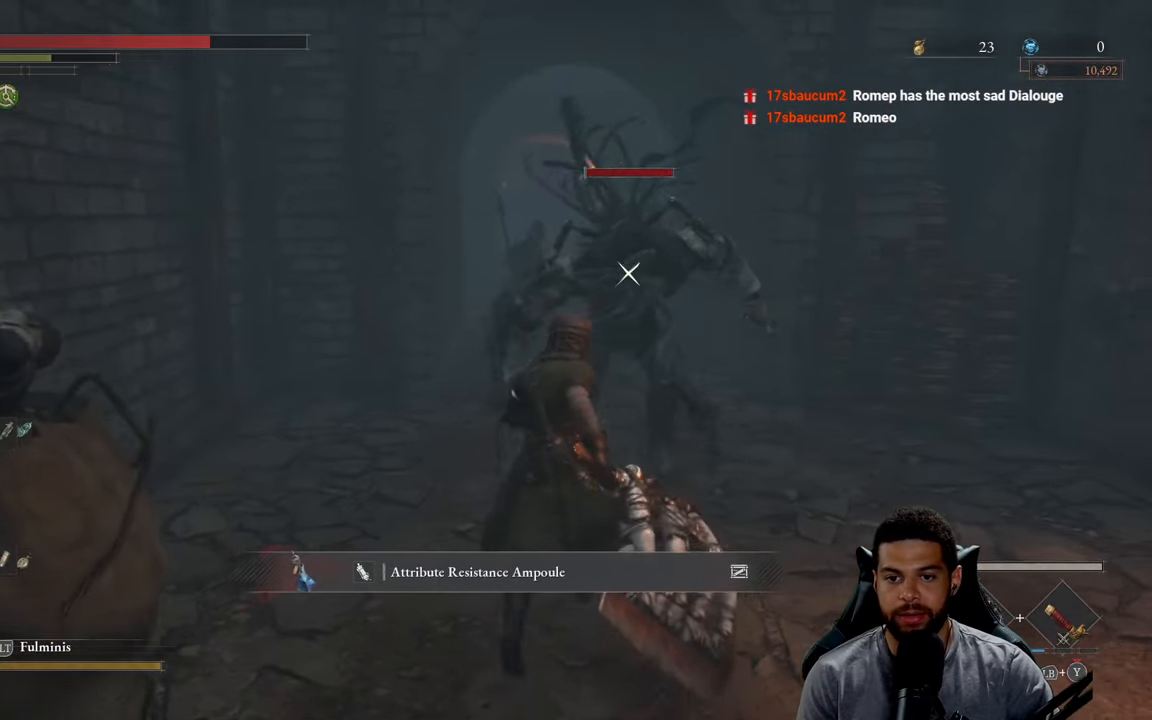
{"buttons": [], "left_stick": "up-right", "right_stick": "center", "events": []}
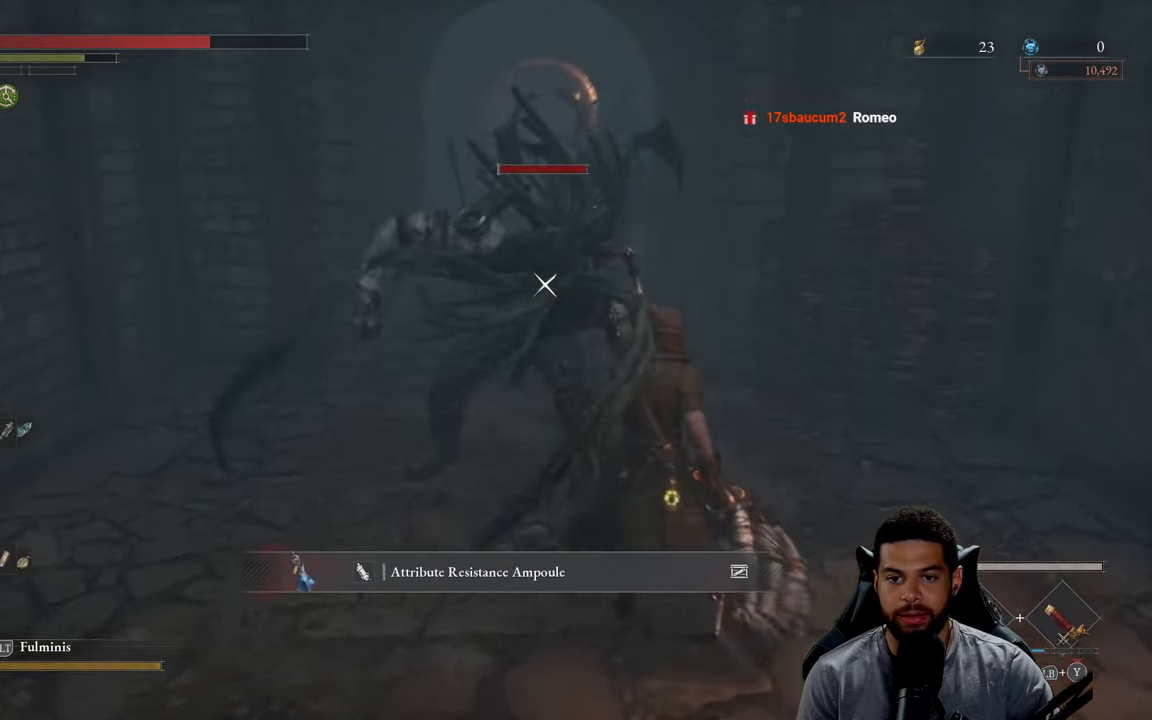
{"buttons": ["L1"], "left_stick": "up-right", "right_stick": "center", "events": [[417, "L1", "down"]]}
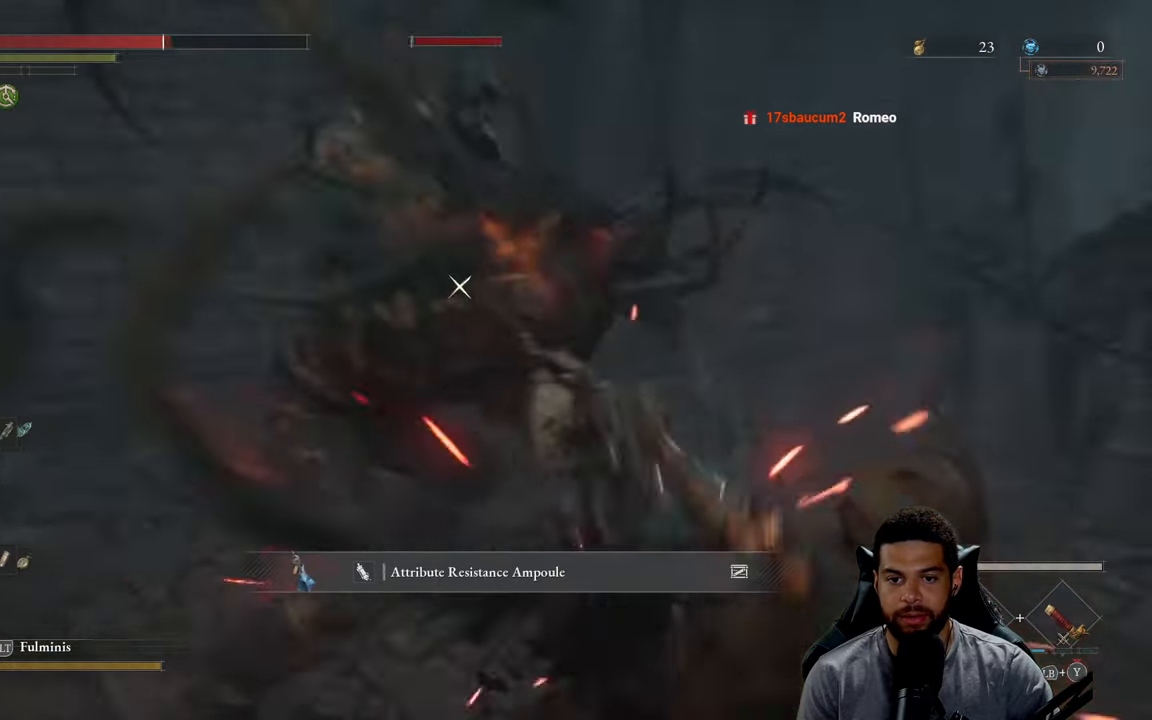
{"buttons": [], "left_stick": "up", "right_stick": "center", "events": [[50, "L1", "up"], [67, "R3", "down"], [183, "R3", "up"], [183, "right_stick", "right"], [366, "left_stick", "up"], [366, "right_stick", "center"], [400, "B", "down"], [483, "B", "up"]]}
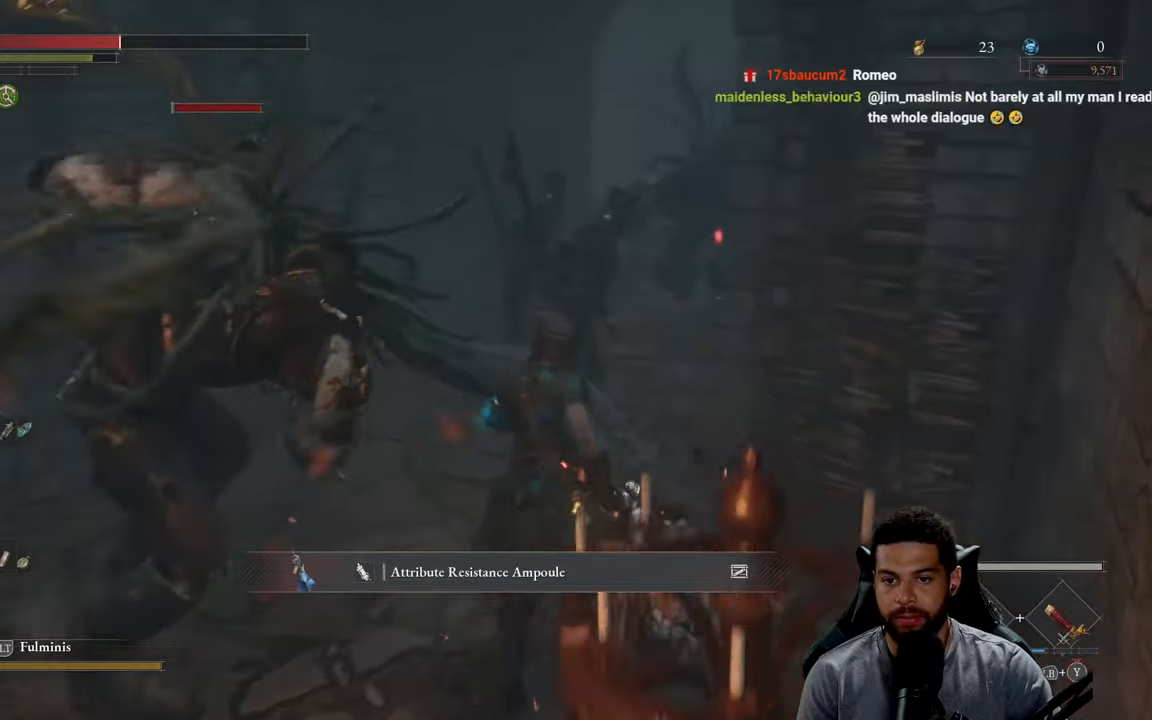
{"buttons": [], "left_stick": "up-left", "right_stick": "center", "events": [[66, "B", "down"], [166, "B", "up"], [183, "left_stick", "up-left"], [400, "B", "down"], [466, "B", "up"]]}
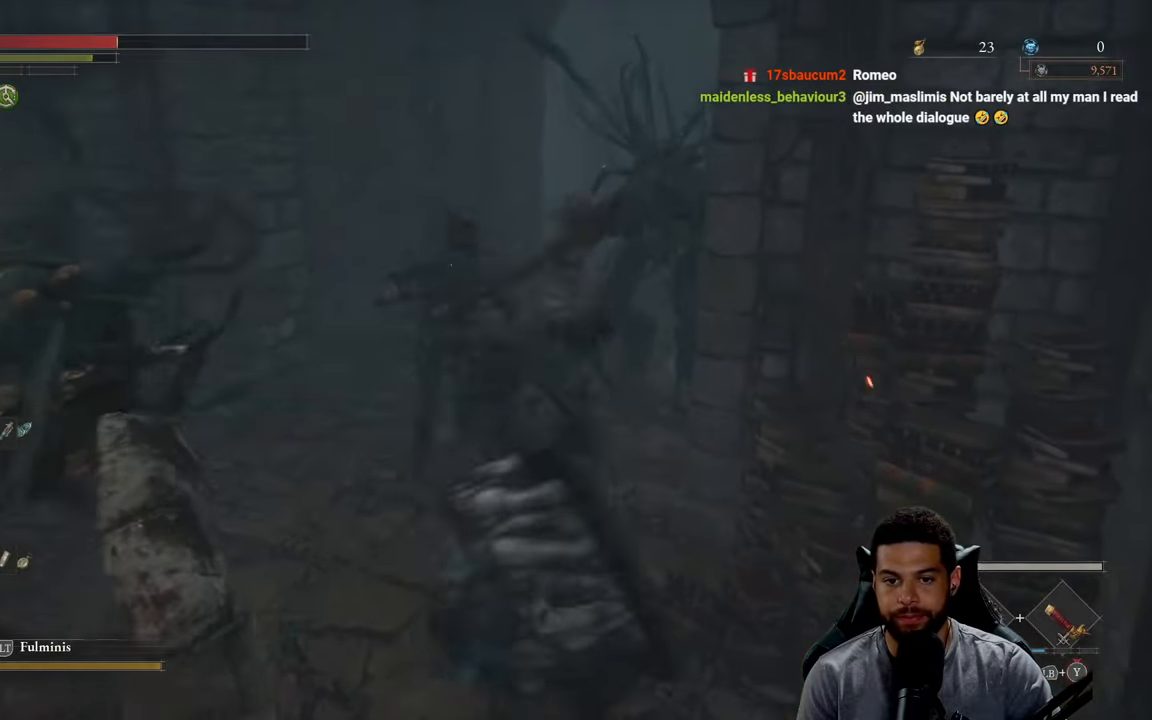
{"buttons": ["B"], "left_stick": "up-right", "right_stick": "center", "events": [[450, "B", "down"], [450, "left_stick", "up-right"]]}
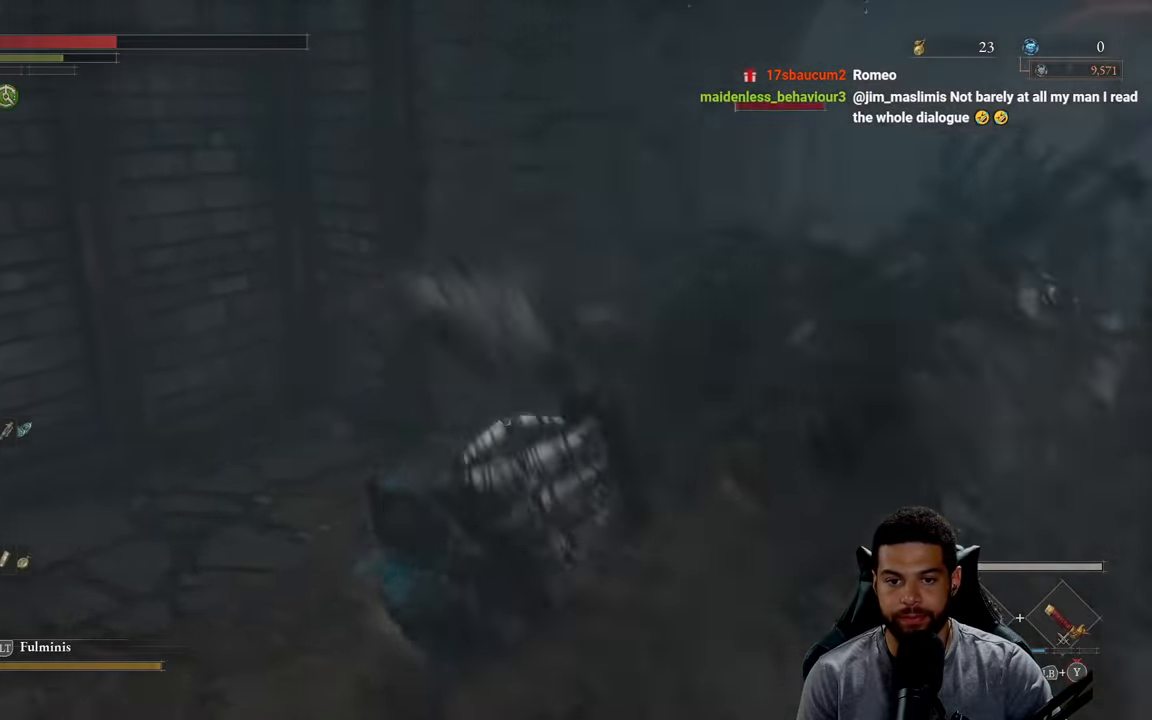
{"buttons": [], "left_stick": "up-right", "right_stick": "center", "events": [[16, "B", "up"], [83, "B", "down"], [166, "B", "up"], [333, "right_stick", "right"], [450, "right_stick", "center"]]}
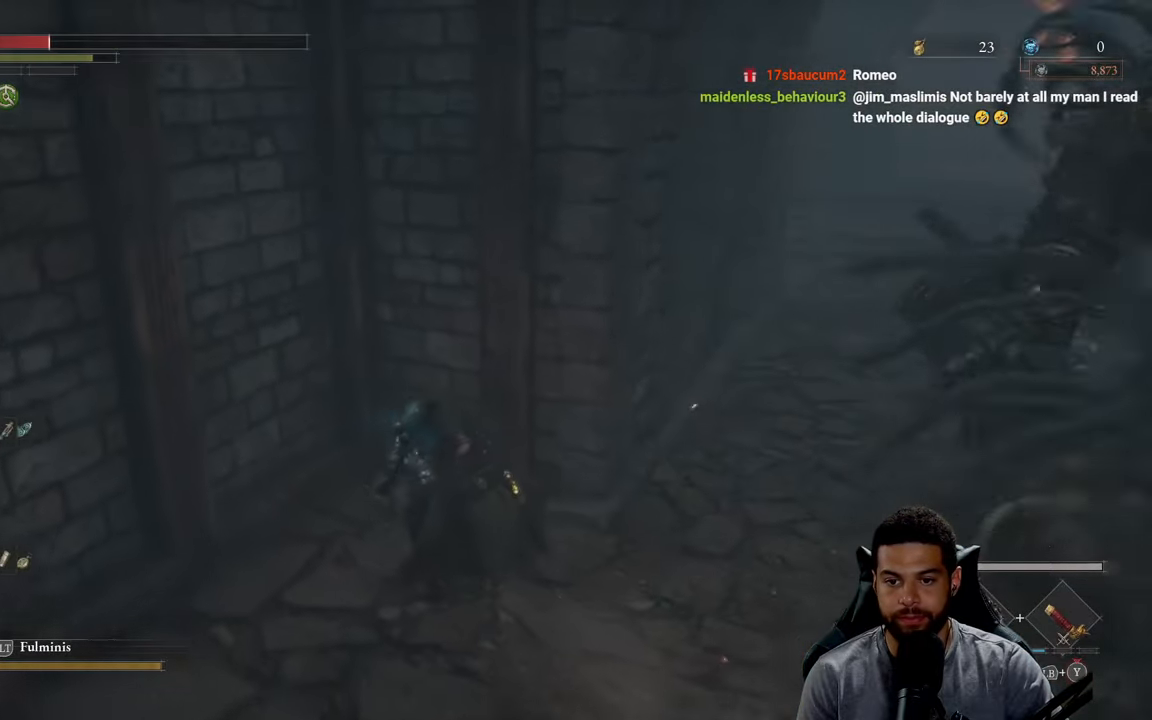
{"buttons": [], "left_stick": "right", "right_stick": "center", "events": [[16, "B", "down"], [100, "B", "up"], [166, "left_stick", "right"], [183, "B", "down"], [283, "B", "up"], [350, "B", "down"], [450, "B", "up"]]}
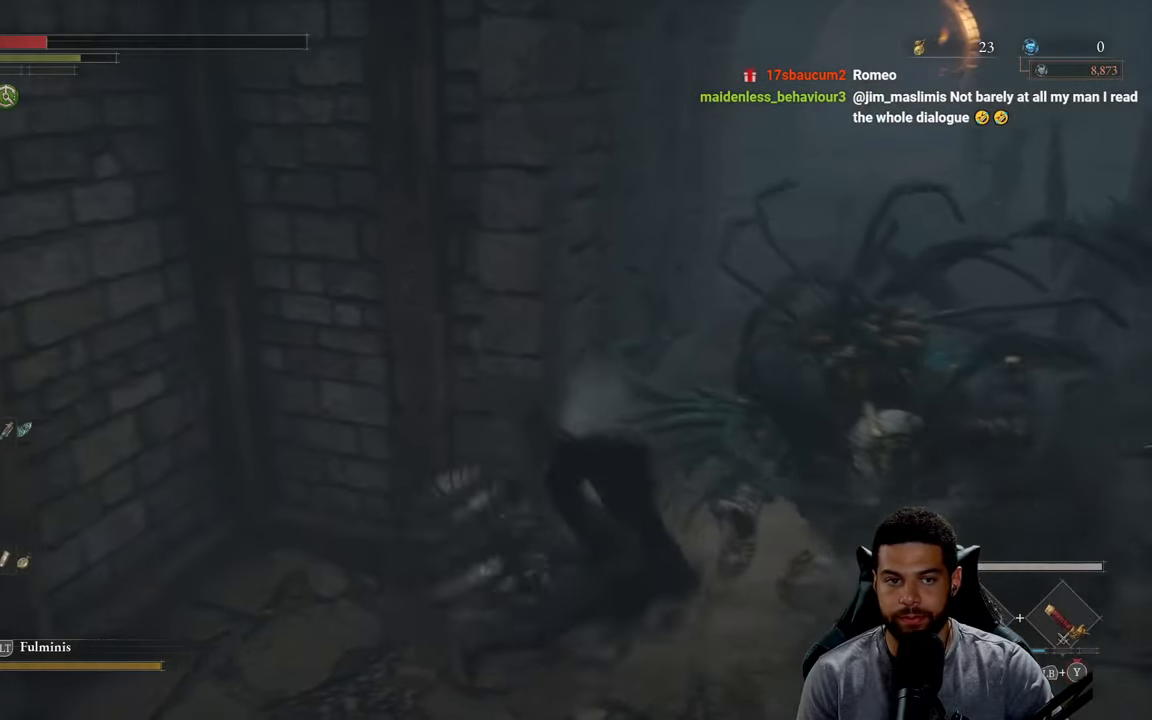
{"buttons": [], "left_stick": "up", "right_stick": "center", "events": [[83, "left_stick", "up"], [116, "B", "down"], [200, "B", "up"], [266, "B", "down"], [366, "B", "up"]]}
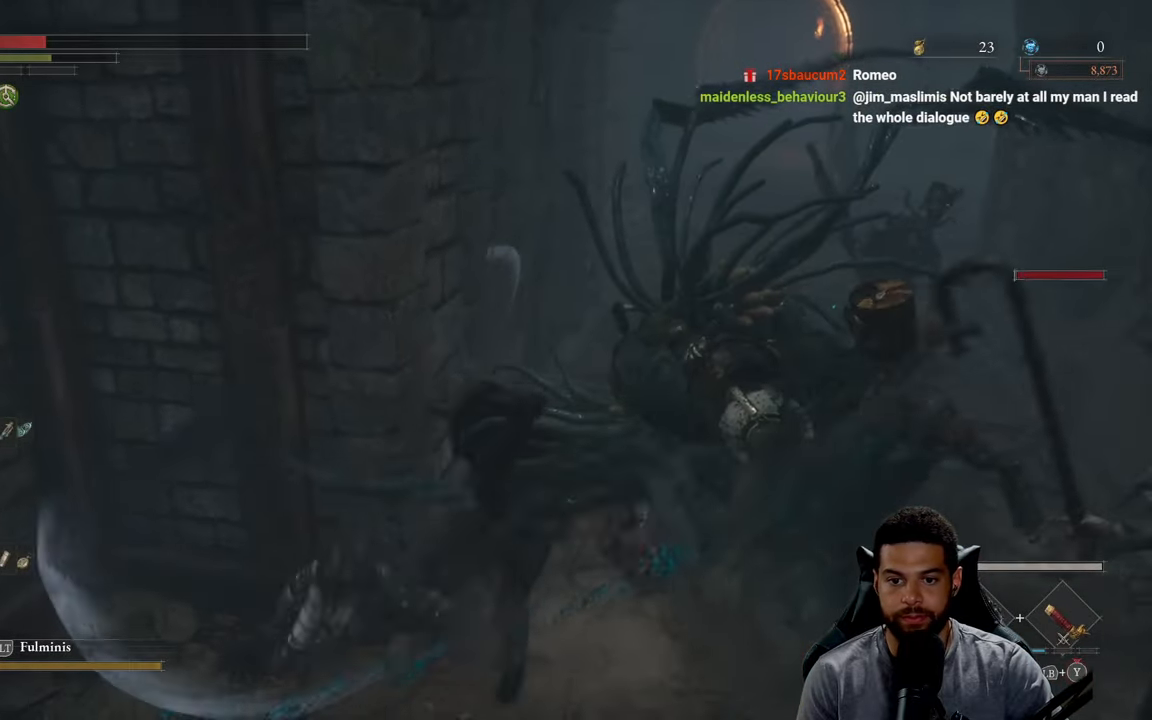
{"buttons": [], "left_stick": "down-left", "right_stick": "center", "events": [[83, "left_stick", "right"], [233, "B", "down"], [233, "left_stick", "down"], [333, "B", "up"], [333, "left_stick", "down-left"], [400, "B", "down"], [483, "B", "up"]]}
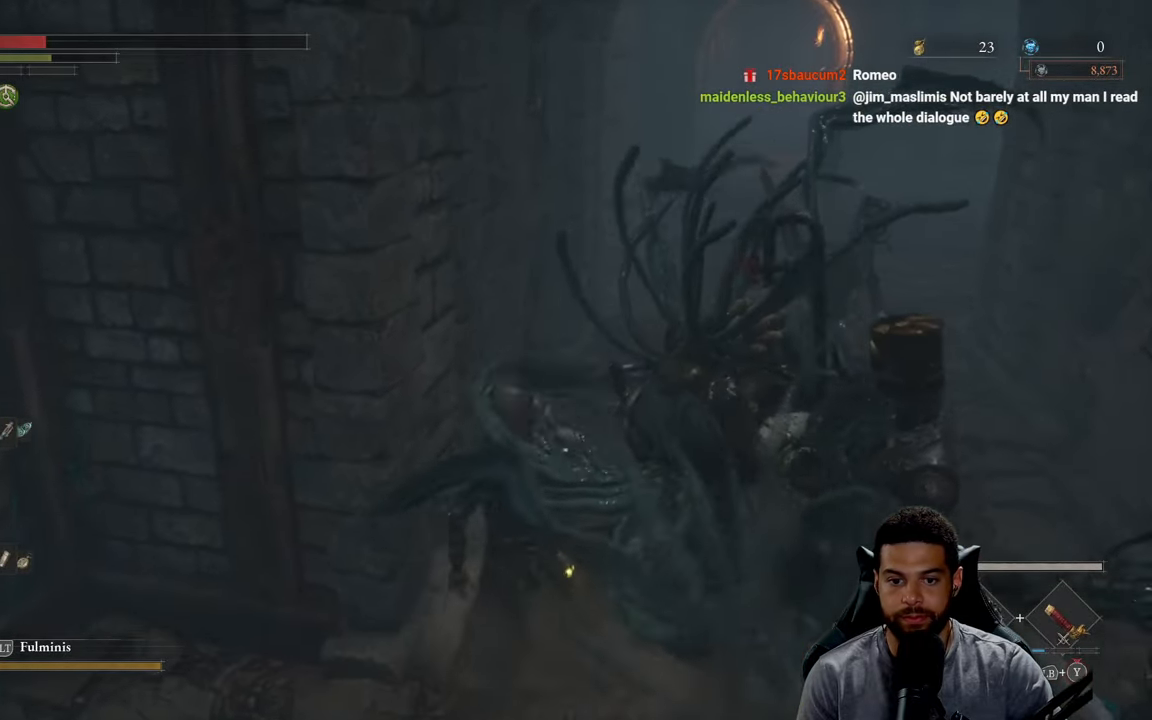
{"buttons": ["X"], "left_stick": "down-left", "right_stick": "center", "events": [[450, "X", "down"]]}
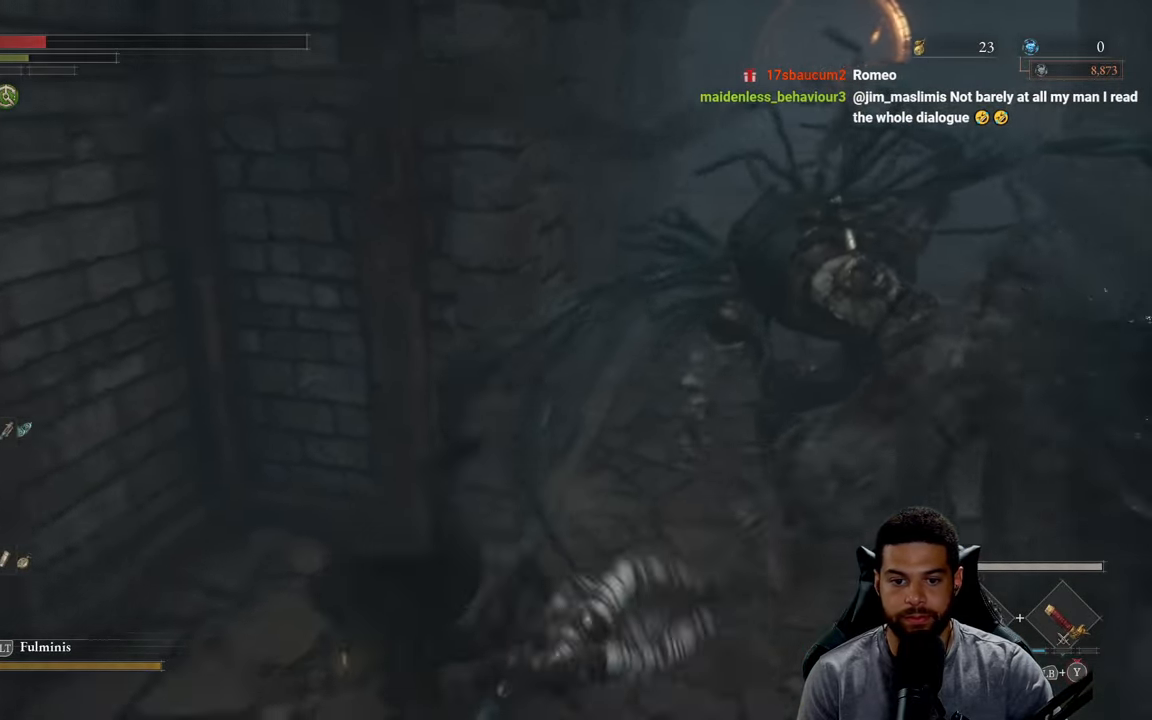
{"buttons": ["X"], "left_stick": "down-left", "right_stick": "center", "events": [[33, "X", "up"], [66, "left_stick", "left"], [100, "X", "down"], [183, "X", "up"], [266, "X", "down"], [283, "left_stick", "down-left"], [350, "X", "up"], [416, "X", "down"]]}
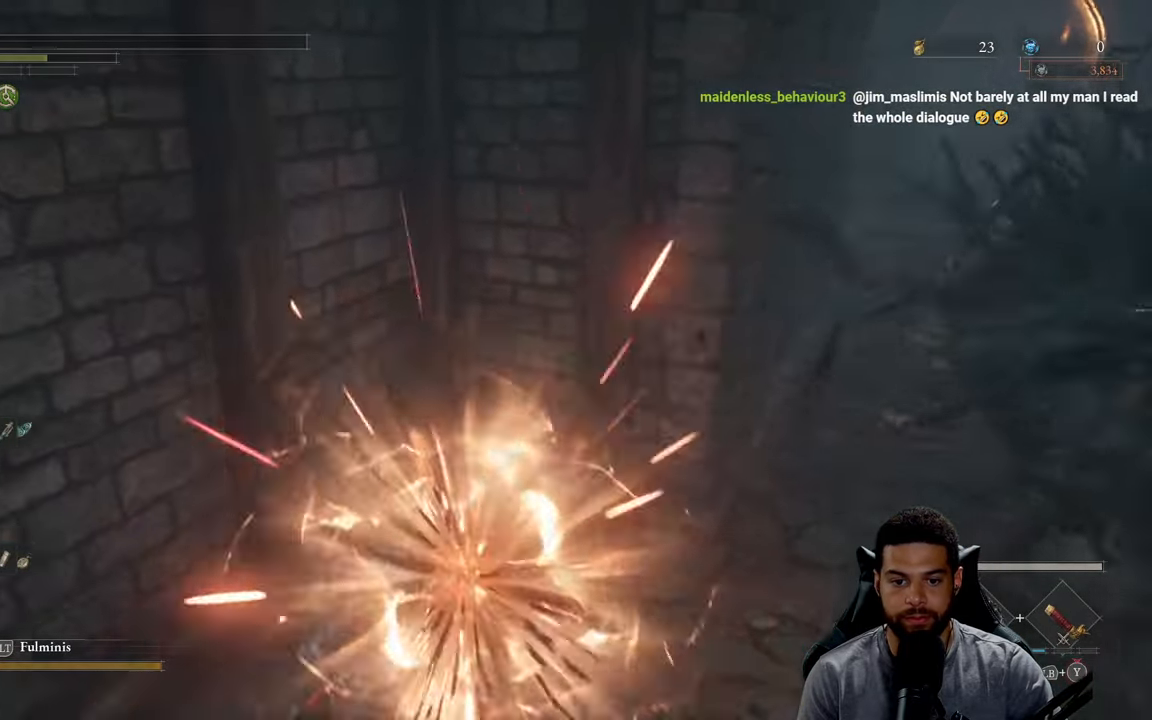
{"buttons": ["X"], "left_stick": "down-left", "right_stick": "center", "events": [[16, "X", "up"], [83, "X", "down"], [183, "X", "up"], [250, "X", "down"], [350, "X", "up"], [416, "X", "down"]]}
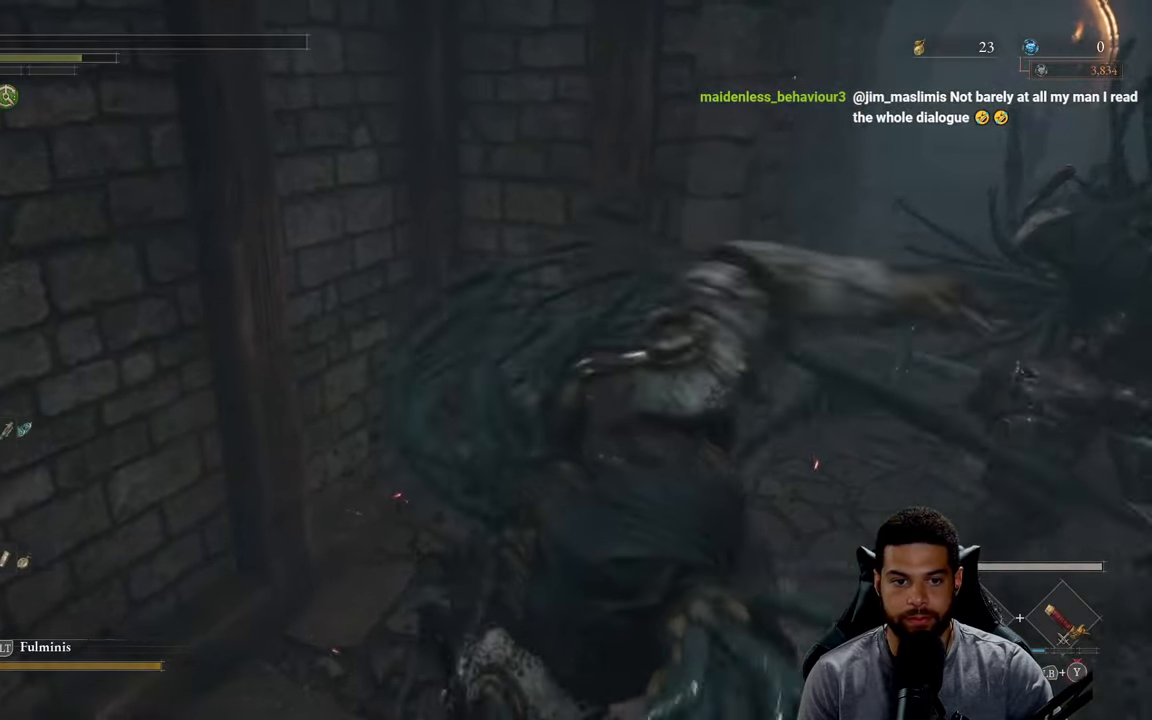
{"buttons": ["B"], "left_stick": "down-left", "right_stick": "center", "events": [[16, "X", "up"], [100, "X", "down"], [183, "X", "up"], [283, "B", "down"], [367, "B", "up"], [450, "B", "down"]]}
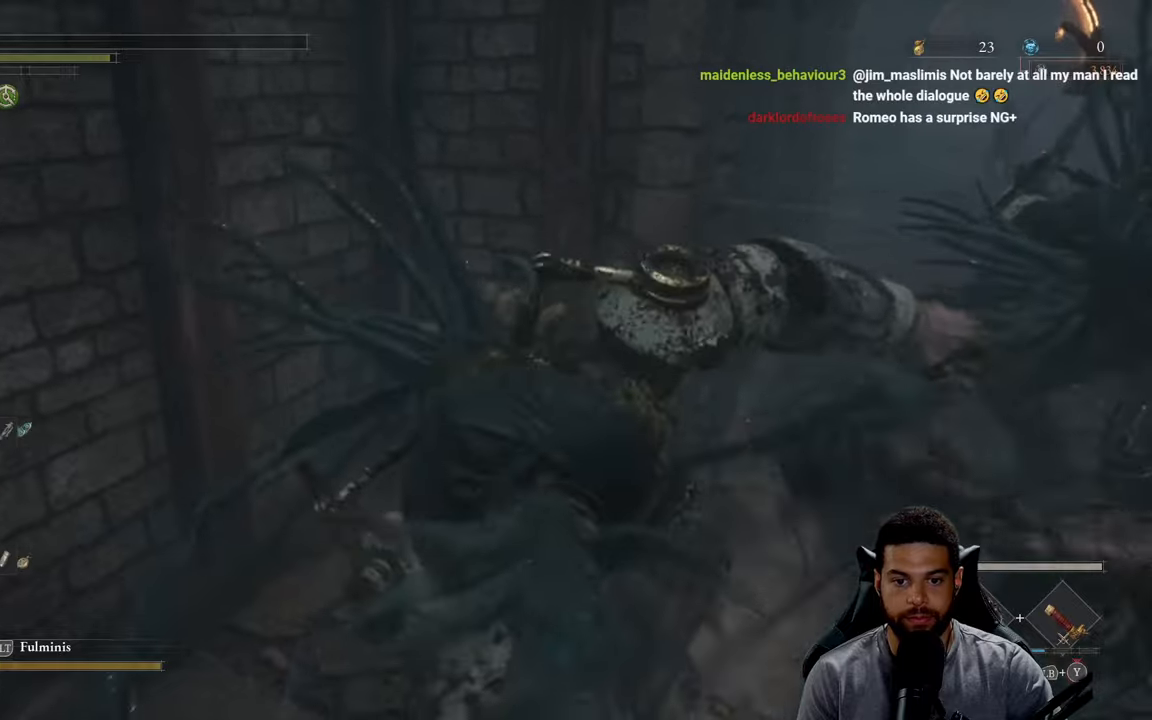
{"buttons": ["B"], "left_stick": "down-left", "right_stick": "center", "events": [[50, "B", "up"], [100, "B", "down"], [183, "B", "up"], [283, "B", "down"], [383, "B", "up"], [467, "B", "down"]]}
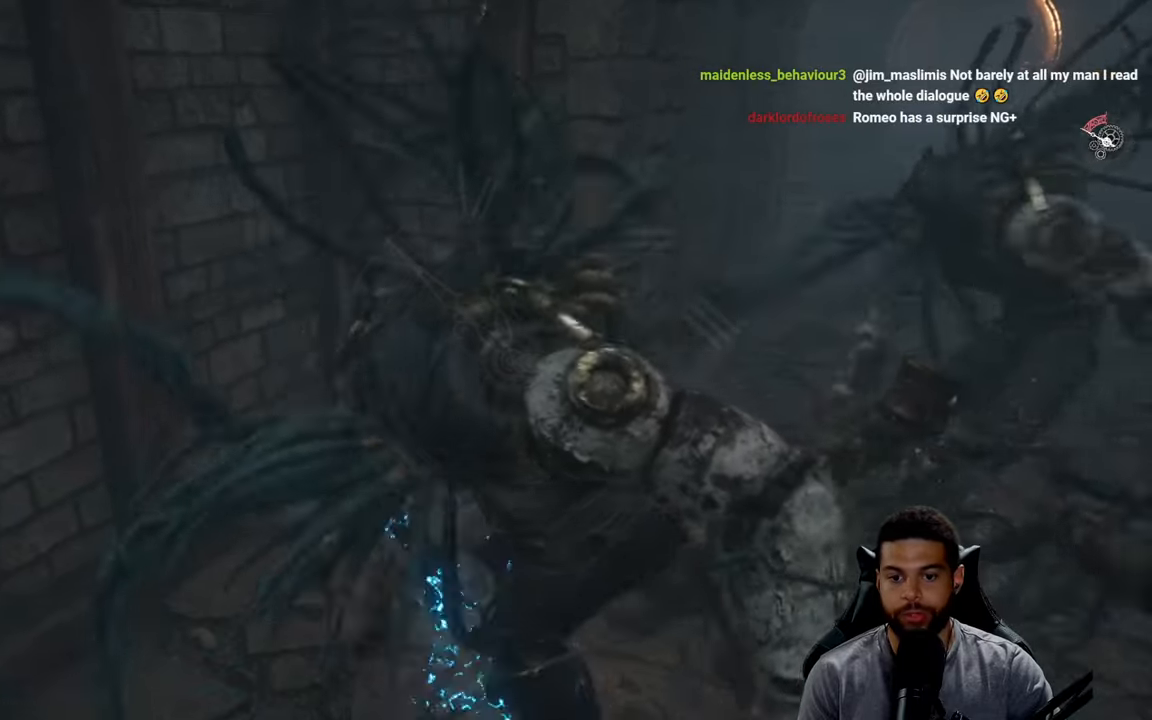
{"buttons": [], "left_stick": "down-left", "right_stick": "center", "events": [[67, "B", "up"], [167, "left_stick", "center"], [350, "left_stick", "left"], [483, "left_stick", "down-left"]]}
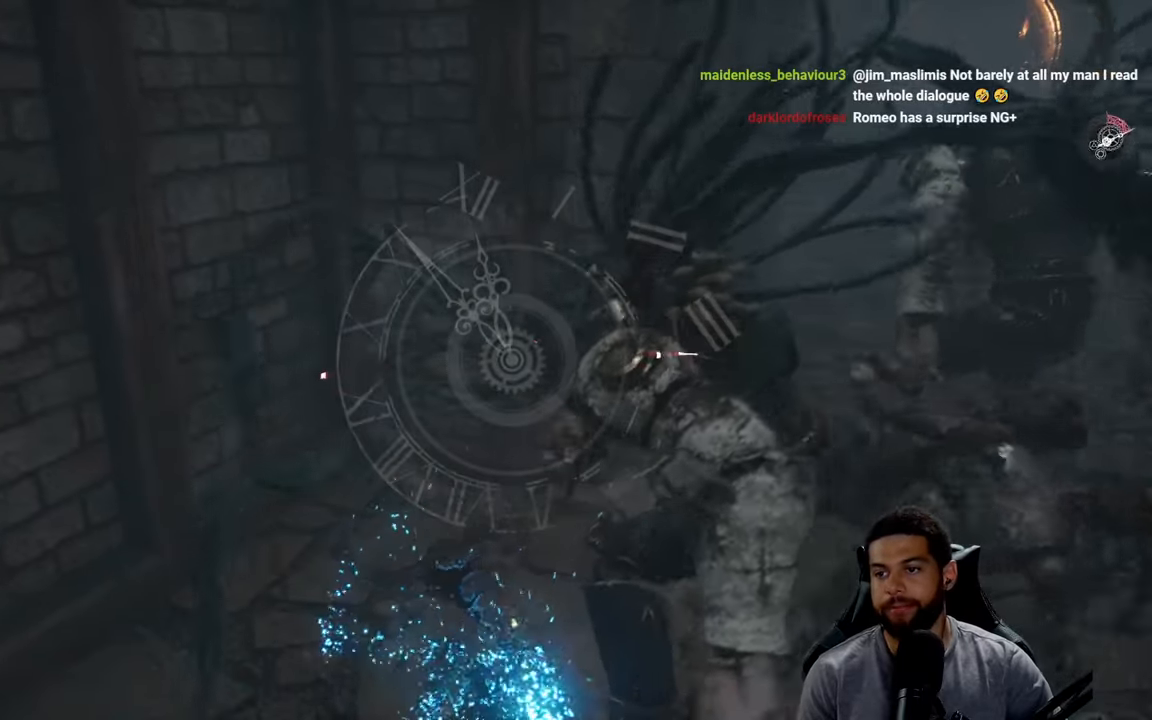
{"buttons": [], "left_stick": "center", "right_stick": "center", "events": [[183, "left_stick", "down"], [300, "left_stick", "center"]]}